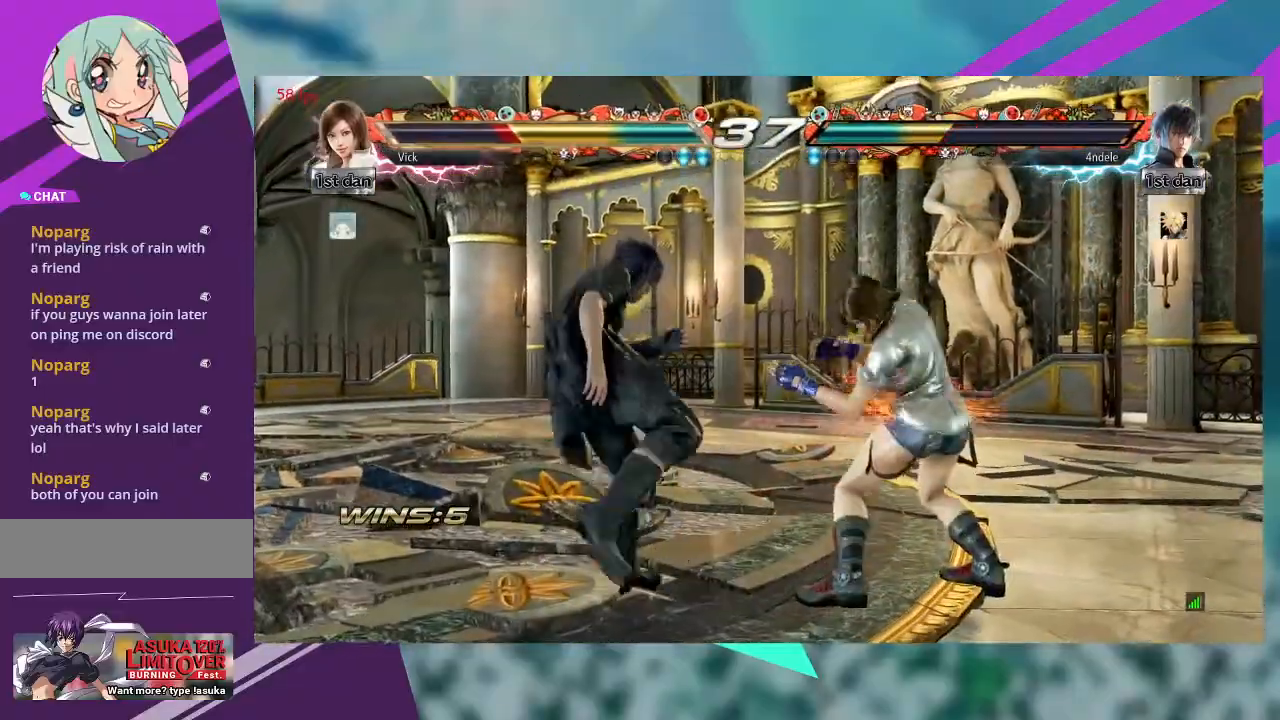
Gameplay with a controller (arcade stick); each line is a JSON object with the inputs held at the frame after it. "events" lists button and stick changes between this image and that frame as [ms after this image, input, new state], when the widget could be followed in between. Not read: L1 L3 R3 SQUARE other_buttons.
{"buttons": [], "left_stick": "right", "events": []}
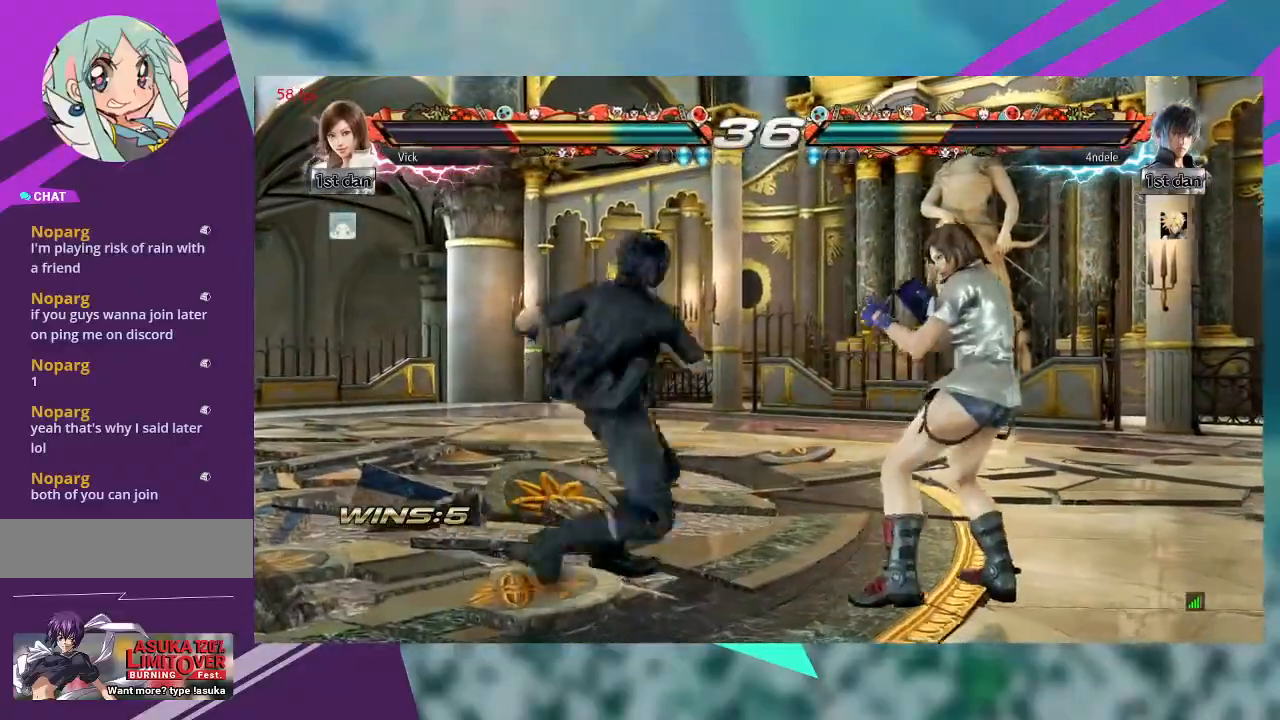
{"buttons": [], "left_stick": "center", "events": [[33, "CROSS", "down"], [133, "CROSS", "up"], [267, "left_stick", "center"]]}
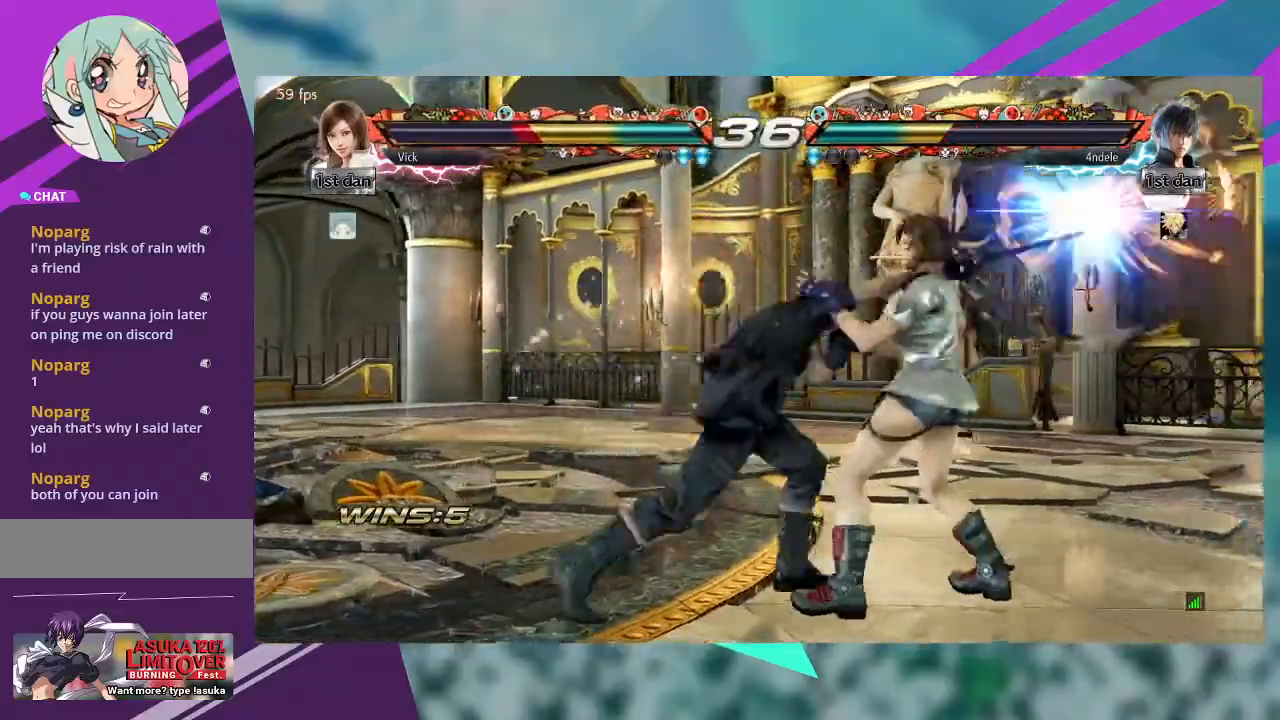
{"buttons": [], "left_stick": "right", "events": [[33, "left_stick", "right"]]}
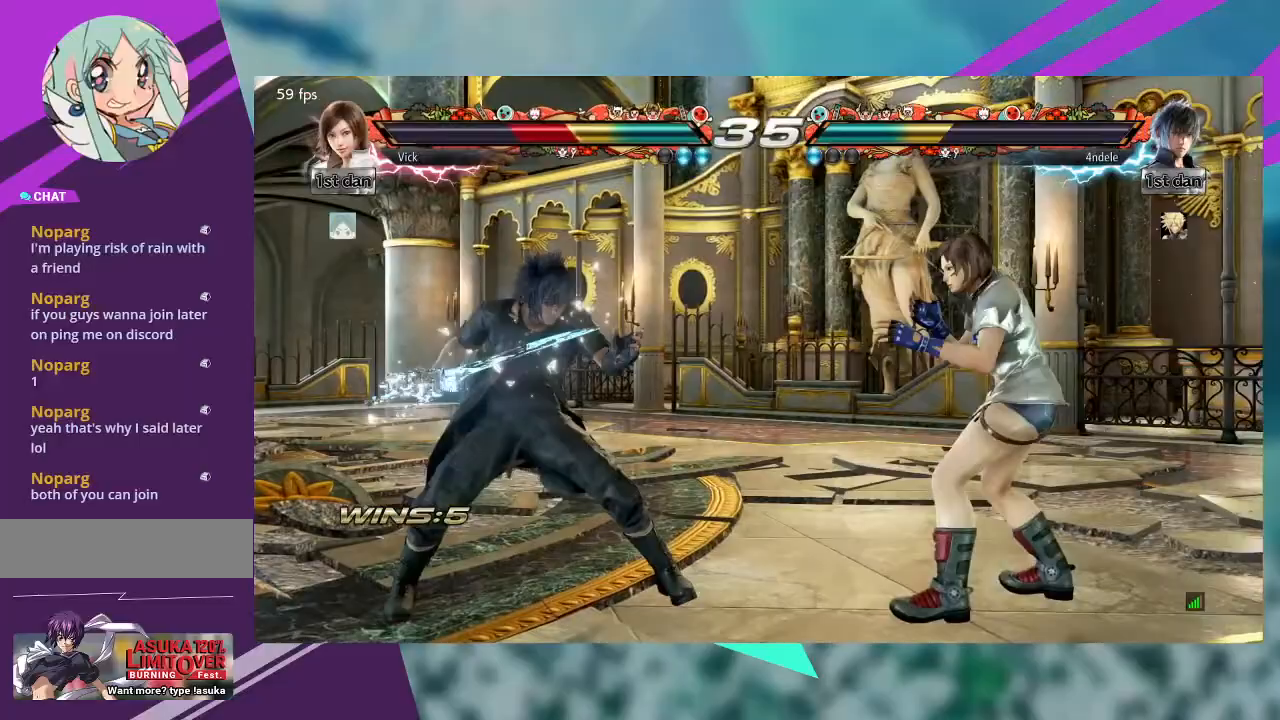
{"buttons": [], "left_stick": "center", "events": [[433, "left_stick", "center"]]}
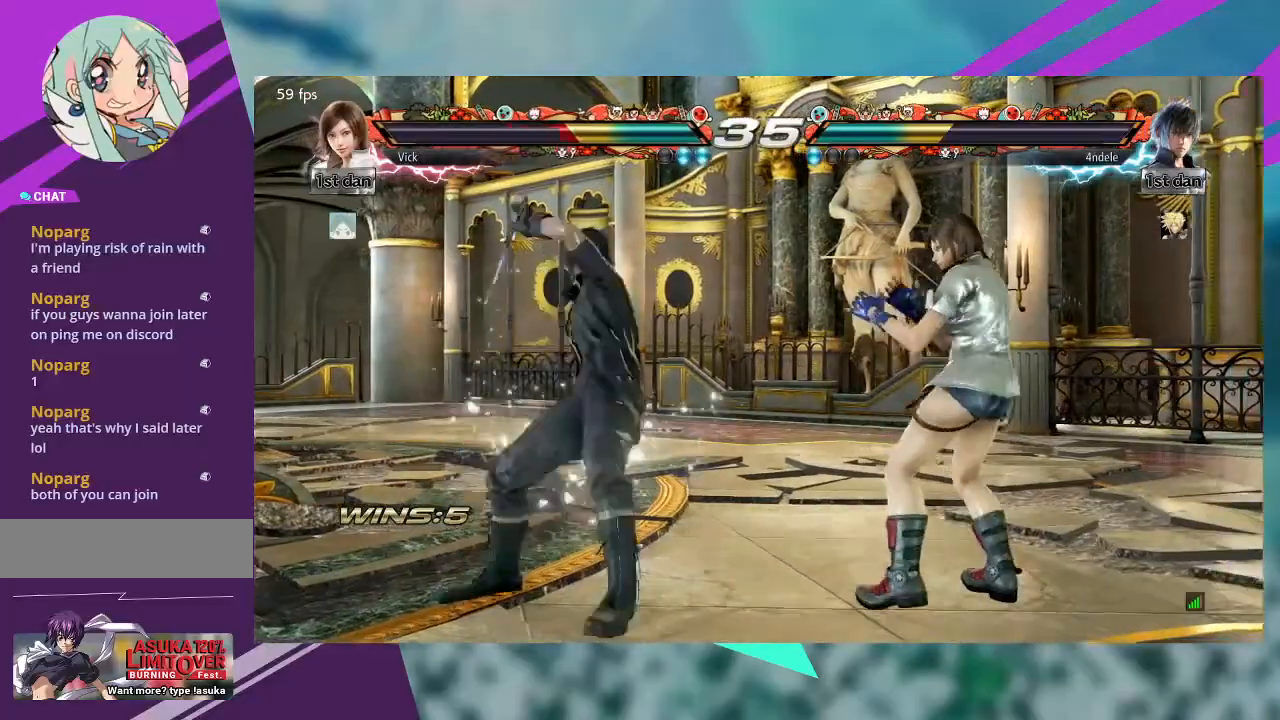
{"buttons": [], "left_stick": "up"}
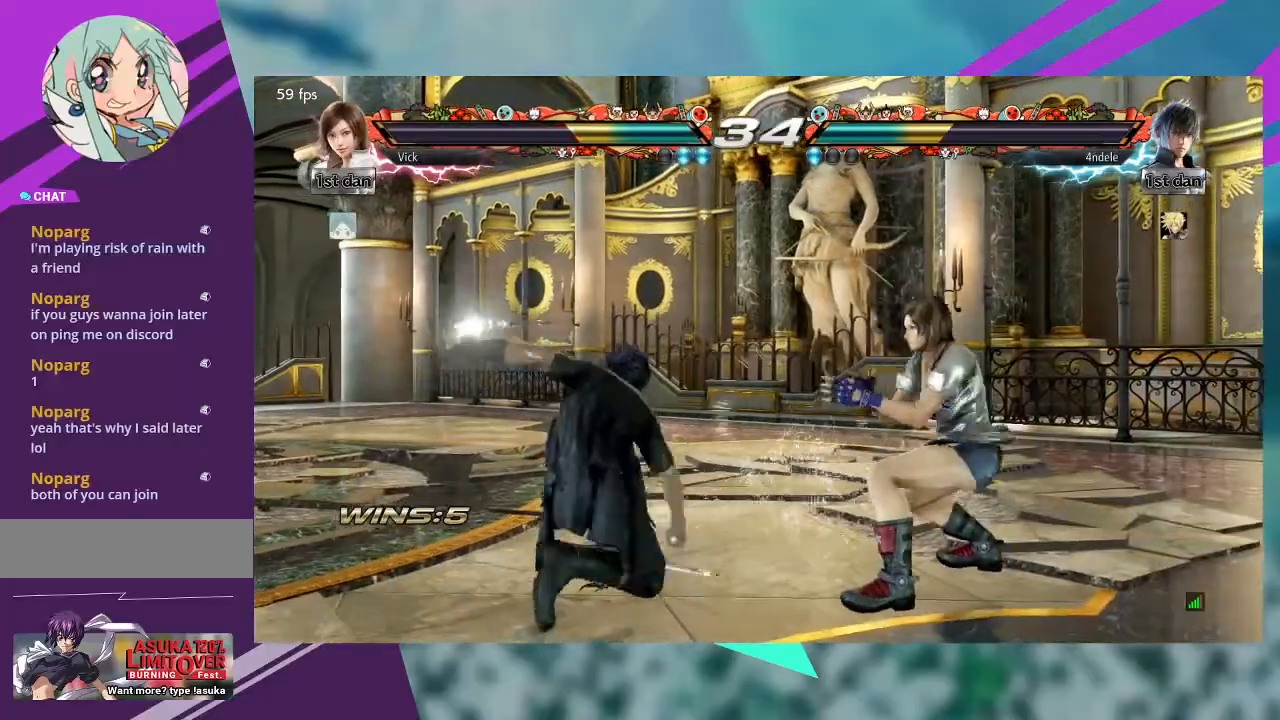
{"buttons": [], "left_stick": "center", "events": [[67, "left_stick", "right"], [267, "CROSS", "down"], [400, "CROSS", "up"], [500, "left_stick", "center"]]}
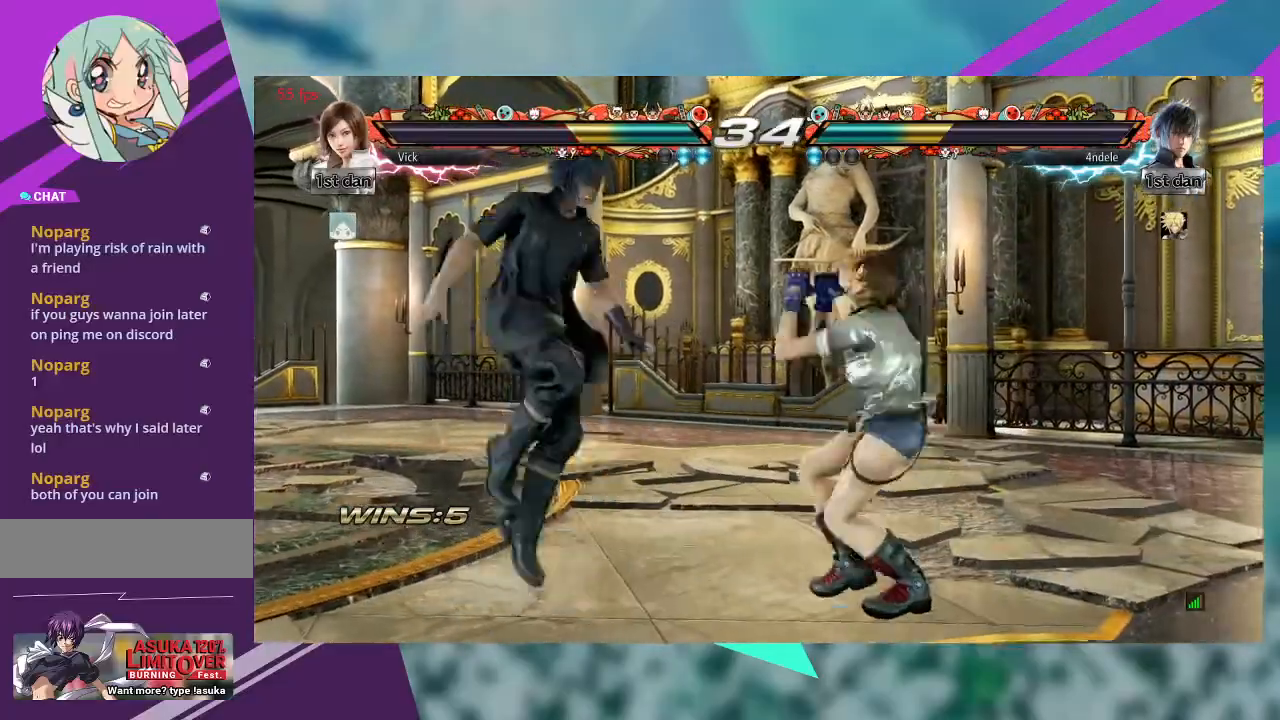
{"buttons": [], "left_stick": "right", "events": [[467, "left_stick", "right"]]}
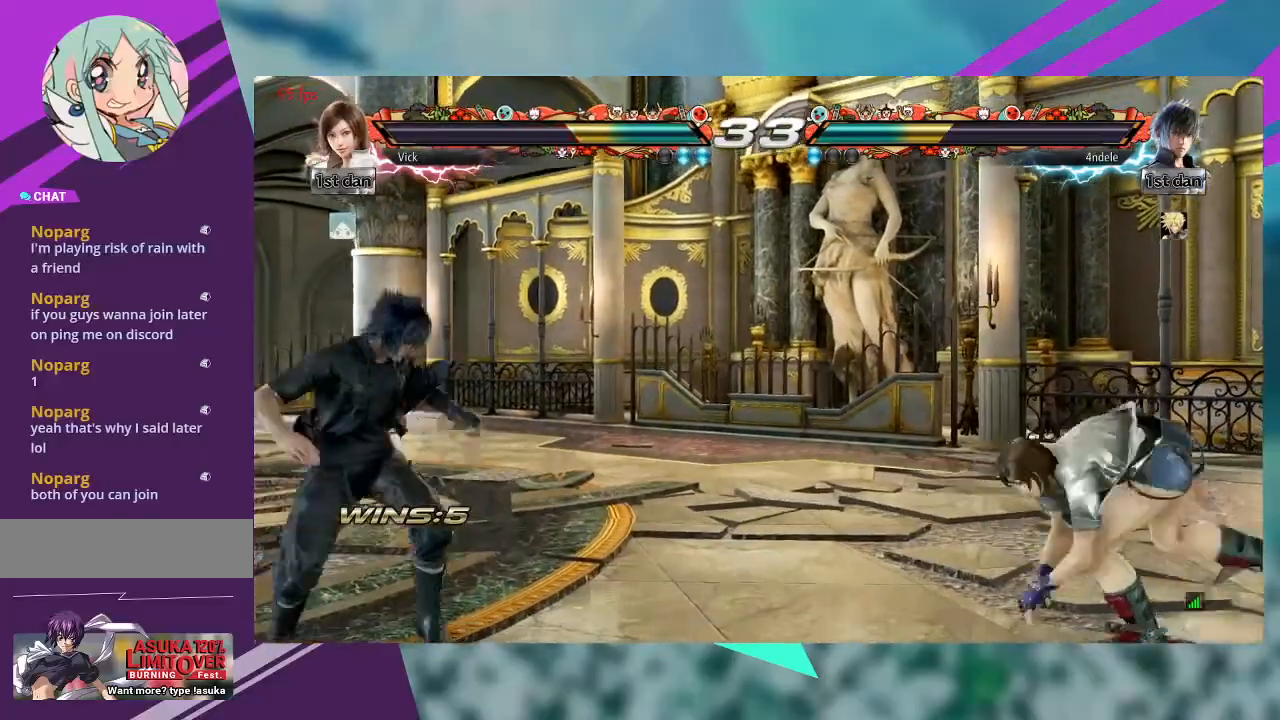
{"buttons": [], "left_stick": "center", "events": [[467, "left_stick", "center"]]}
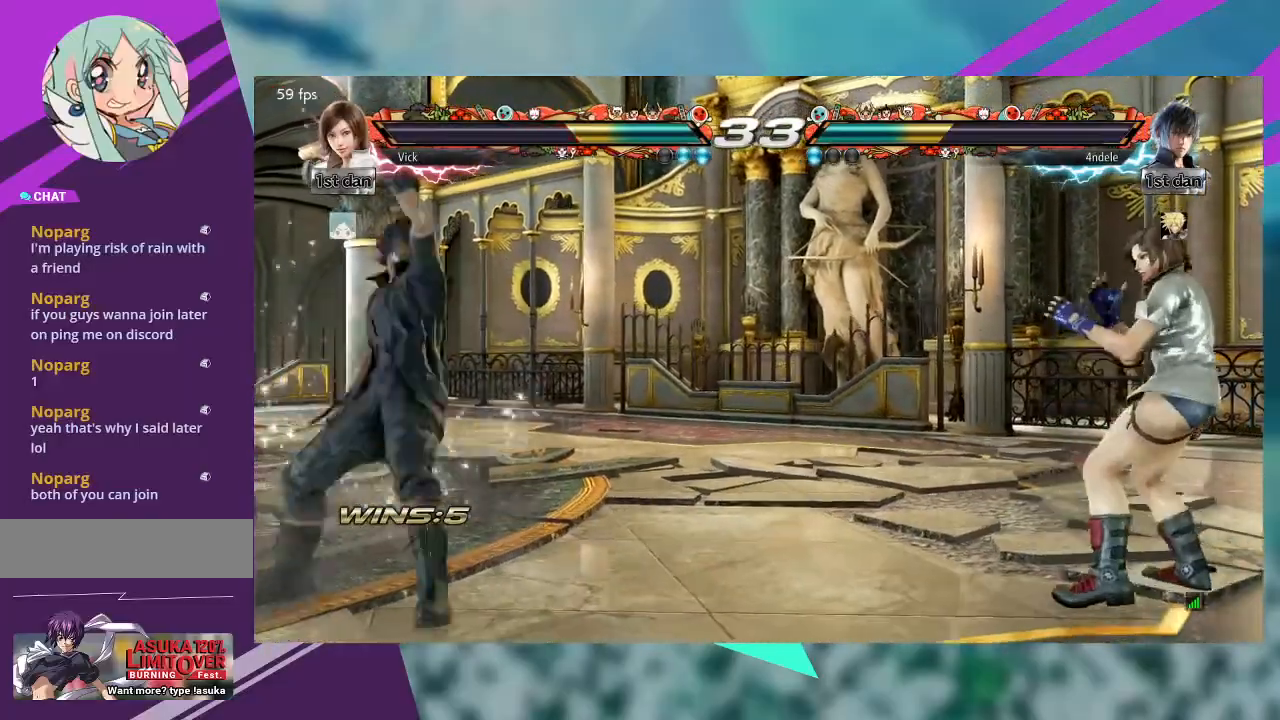
{"buttons": [], "left_stick": "down", "events": [[67, "left_stick", "down"], [333, "left_stick", "center"], [400, "left_stick", "down"]]}
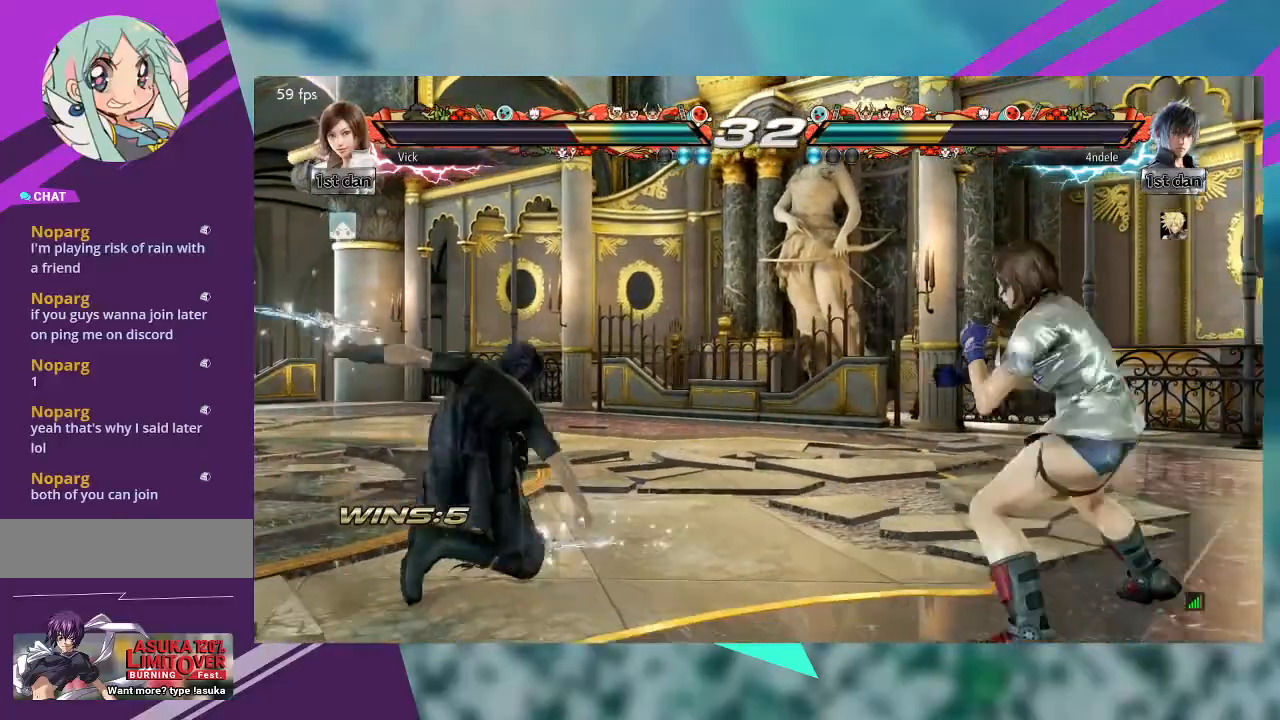
{"buttons": ["TRIANGLE"], "left_stick": "left", "events": [[33, "left_stick", "center"], [300, "left_stick", "left"], [433, "TRIANGLE", "down"]]}
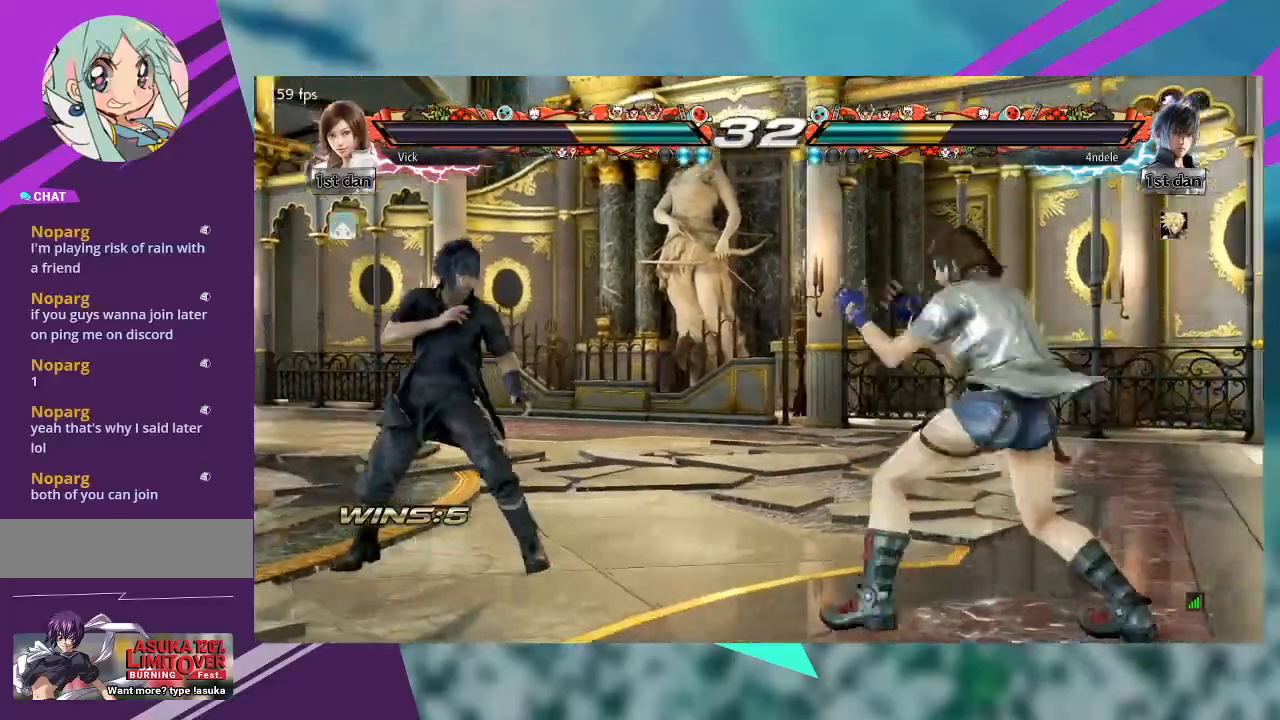
{"buttons": [], "left_stick": "center", "events": [[100, "TRIANGLE", "up"], [433, "left_stick", "center"]]}
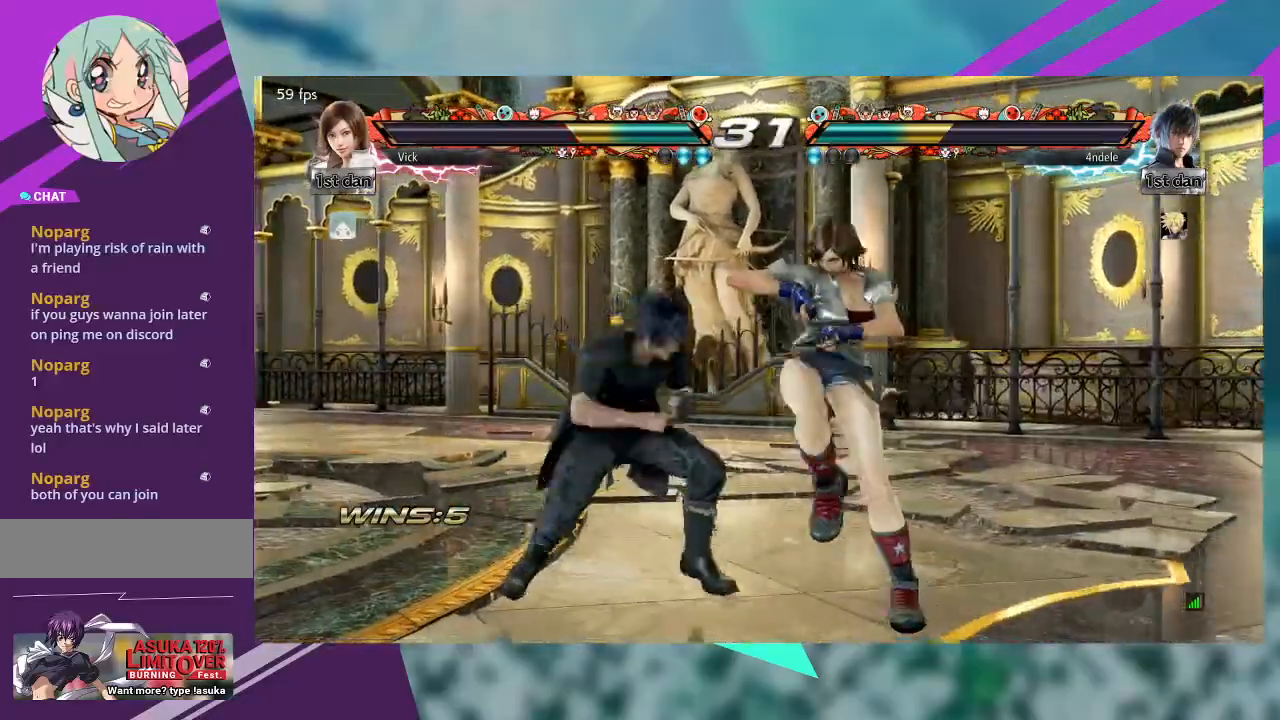
{"buttons": [], "left_stick": "right", "events": [[33, "left_stick", "right"]]}
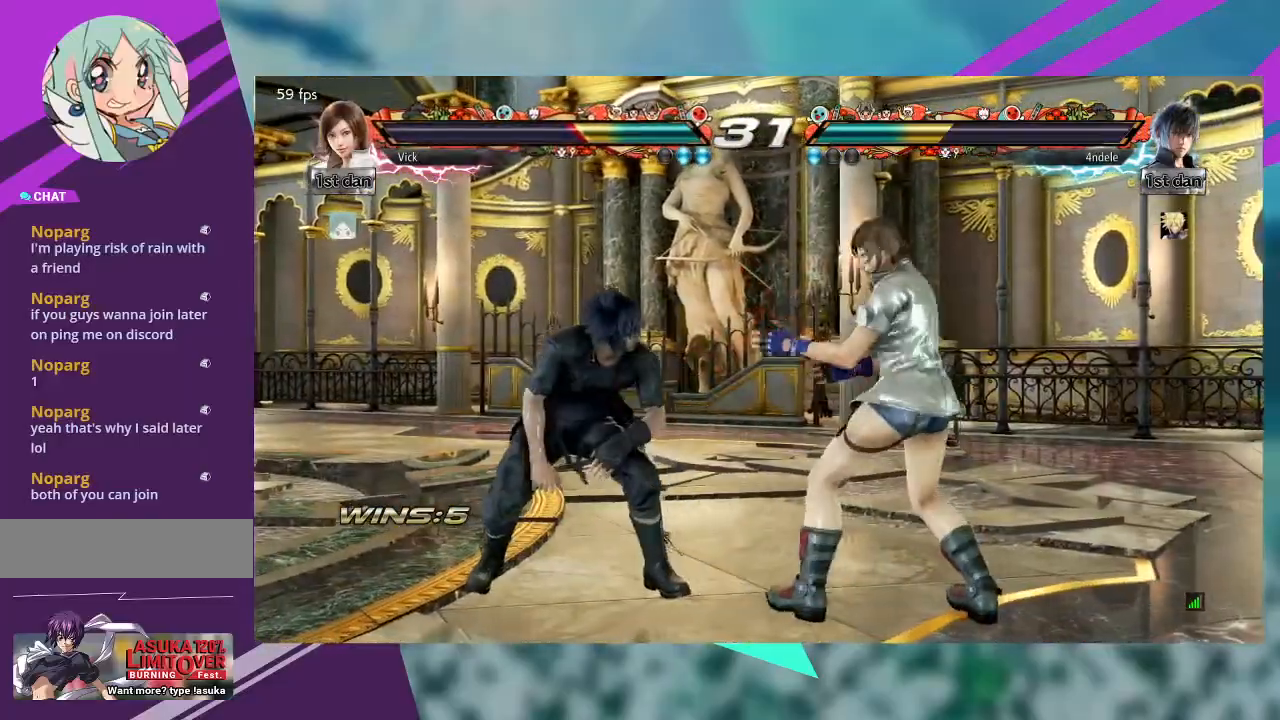
{"buttons": [], "left_stick": "right", "events": []}